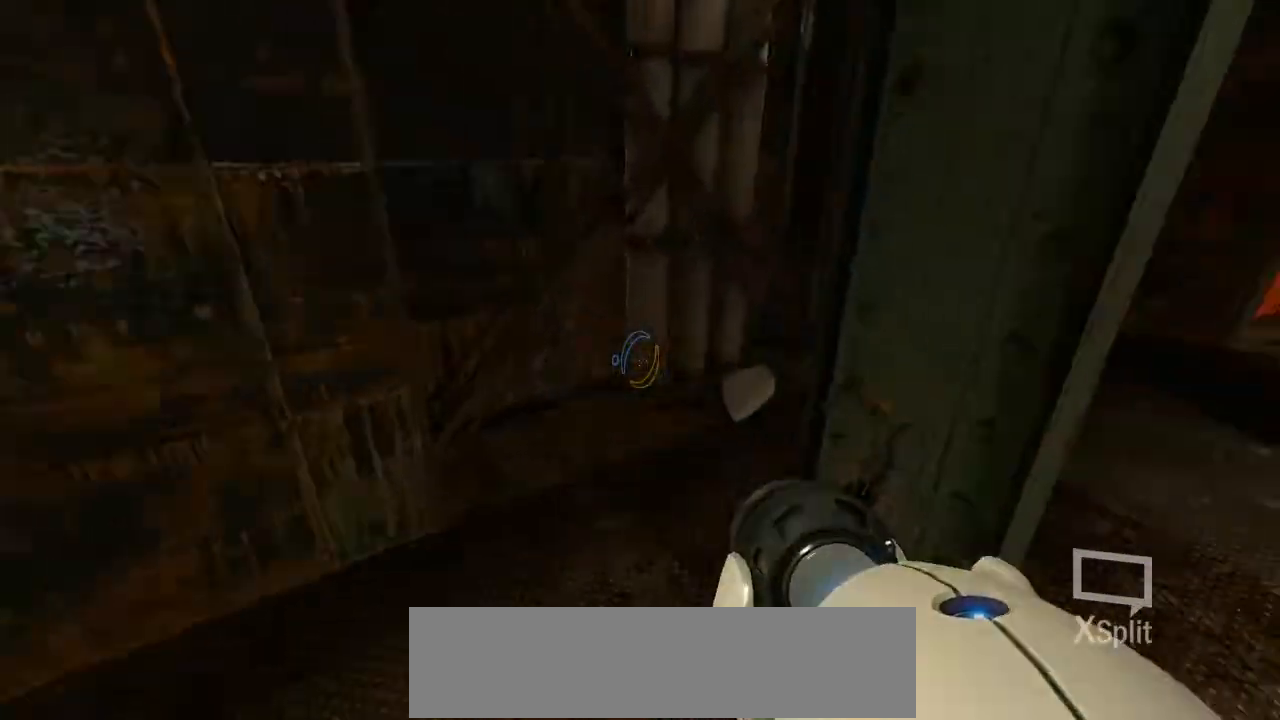
Gameplay with keyboard and mouse; each line is a JSON object with the keys and mouse buttons held at the frame after it. "events" lists presses ("down") and releases ("up") of ".", "/", "0", "1", "2", "3", "4", "5", "6", "7", "8", "9", "a", "alt_l", "alt_r", "b", "backslash", "backspace", "c", "caps_lock", "comma", "ctrl_l", "ctrl_r", "d", "e", "equals", "f", "g", "h", "i", "j", "k", "l", "lbracket", "m", "minus", "n", "o", "p", "q", "quote", "r", "rbracket", "return", "s", "semicolon", "shift_l", "shift_r", "space", "super", "t", "tab", "tilde", "u", "v", "w", "x", "y", "z", "mouse_left", "mouse_wheel" and "mouse_right" between this image and that frame as [ms after this image, input, new state], when the widget could be followed in between. "mouse_left", "mouse_wheel", "mouse_right" = the "left", "wheel", "right" buttons of the "mouse" list. No other keys are recorded. "wheel" means that the mouse wheel is clicked or scrolled. Mouse movement is not recorded.
{"keys": ["w"], "mouse": [], "events": [[51, "a", "down"], [269, "a", "up"]]}
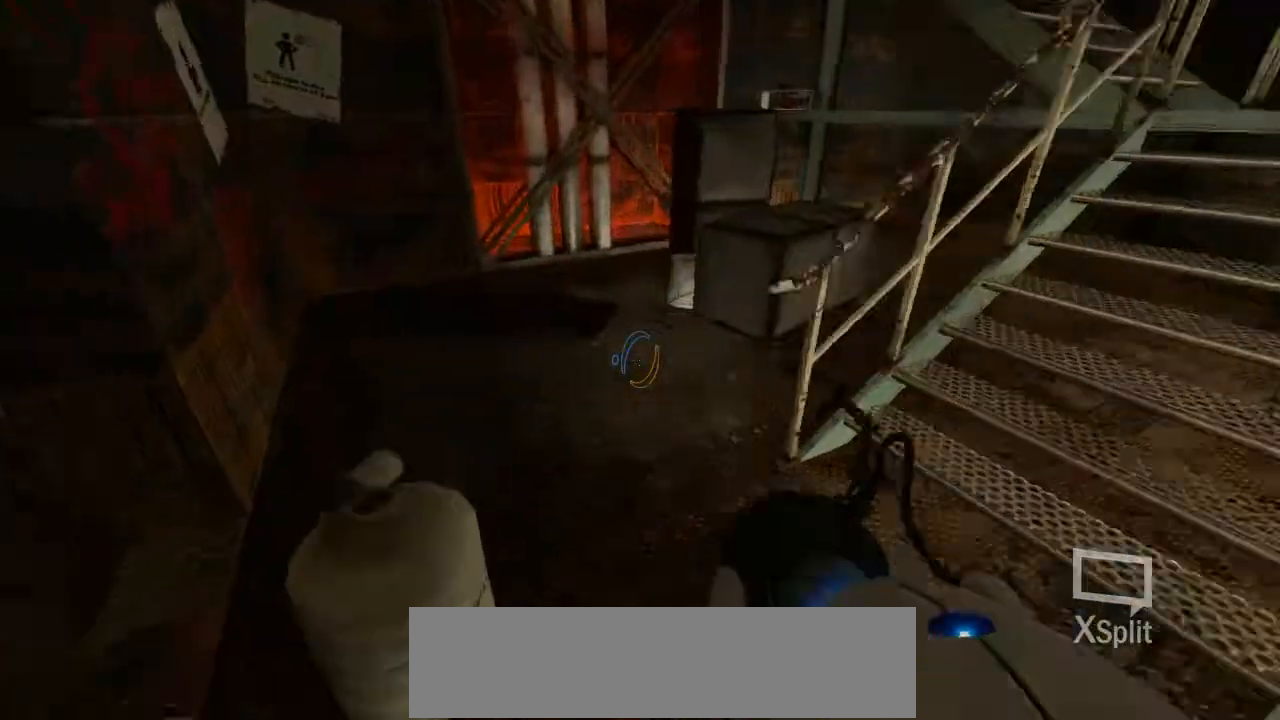
{"keys": [], "mouse": [], "events": [[101, "w", "up"]]}
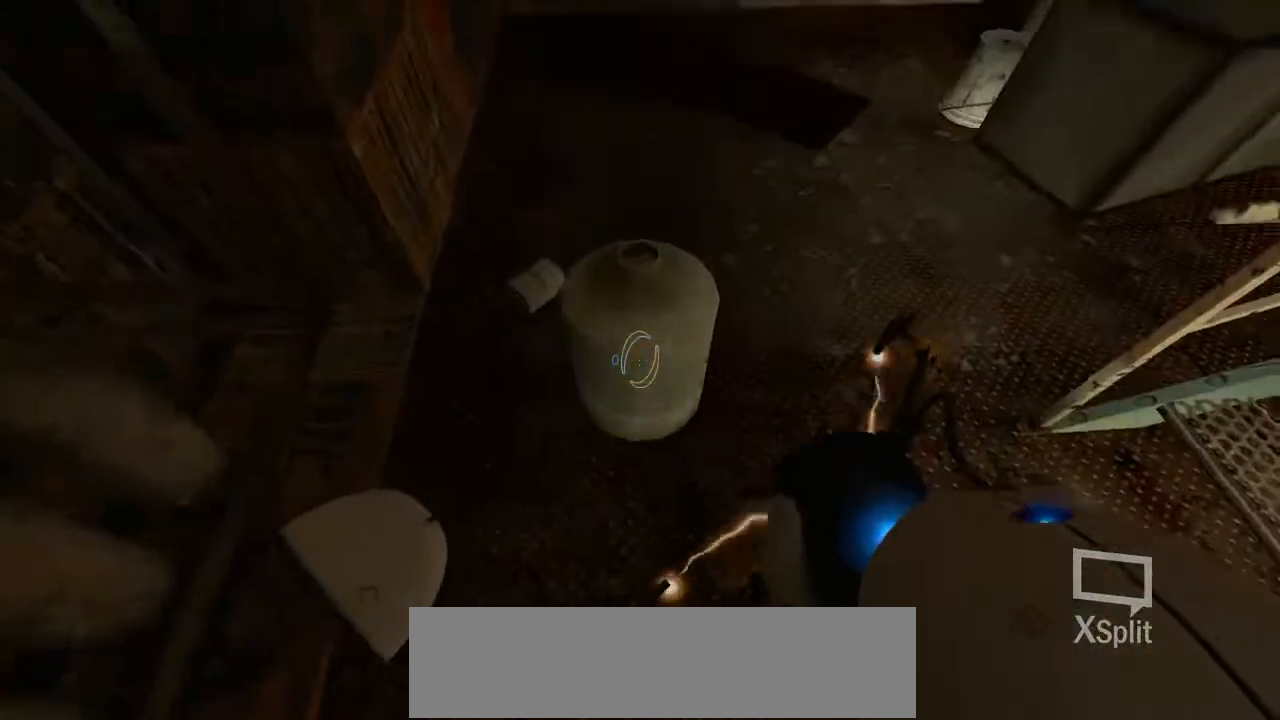
{"keys": [], "mouse": [], "events": []}
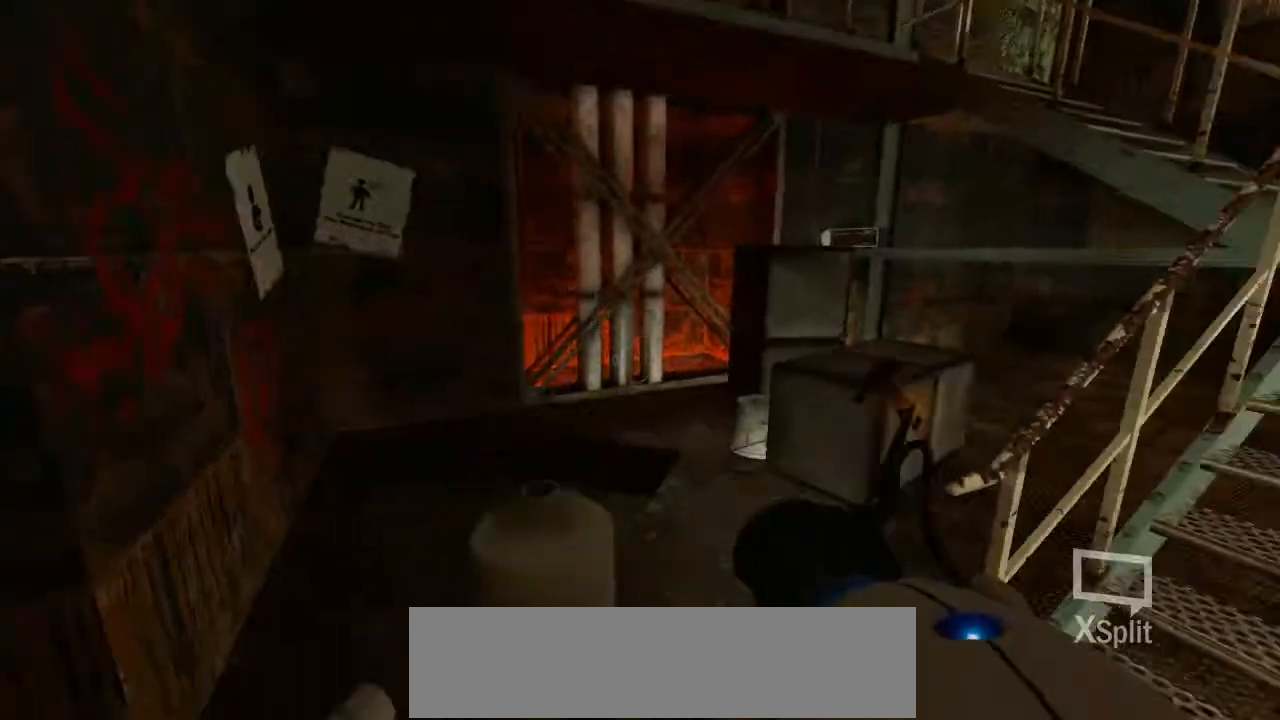
{"keys": ["w"], "mouse": [], "events": [[387, "w", "down"]]}
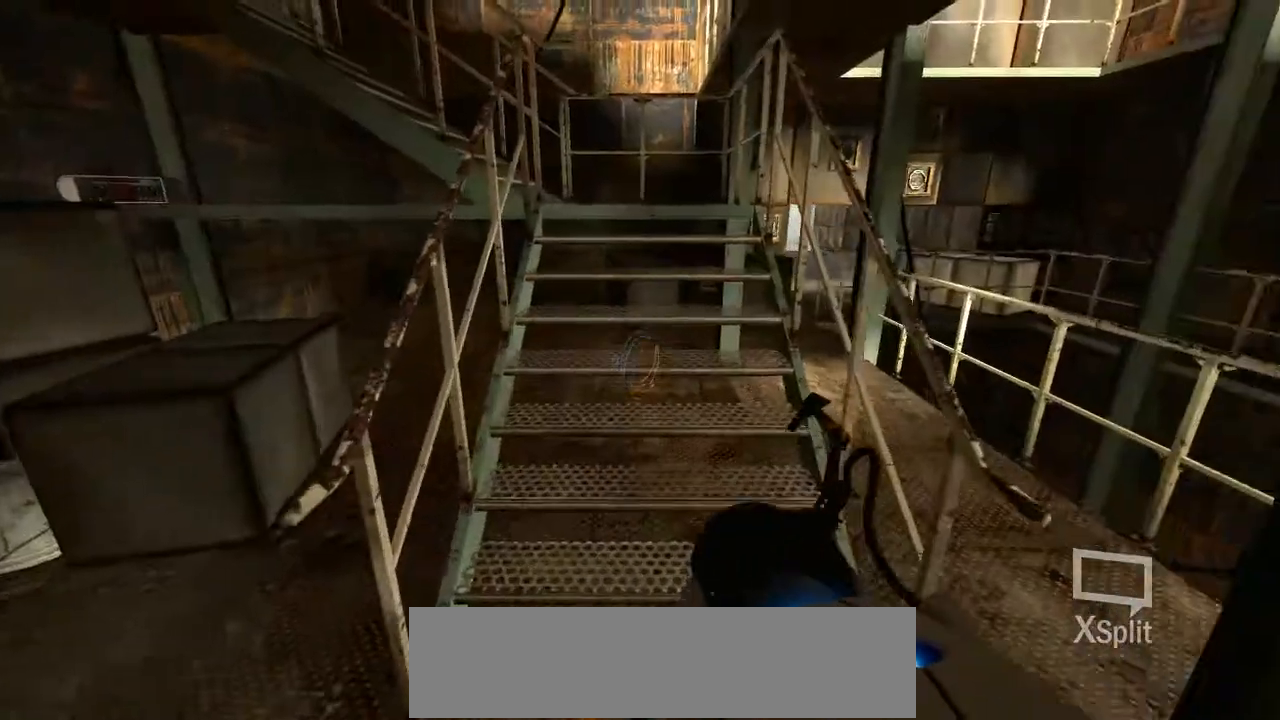
{"keys": ["space", "w"], "mouse": [], "events": [[403, "space", "down"]]}
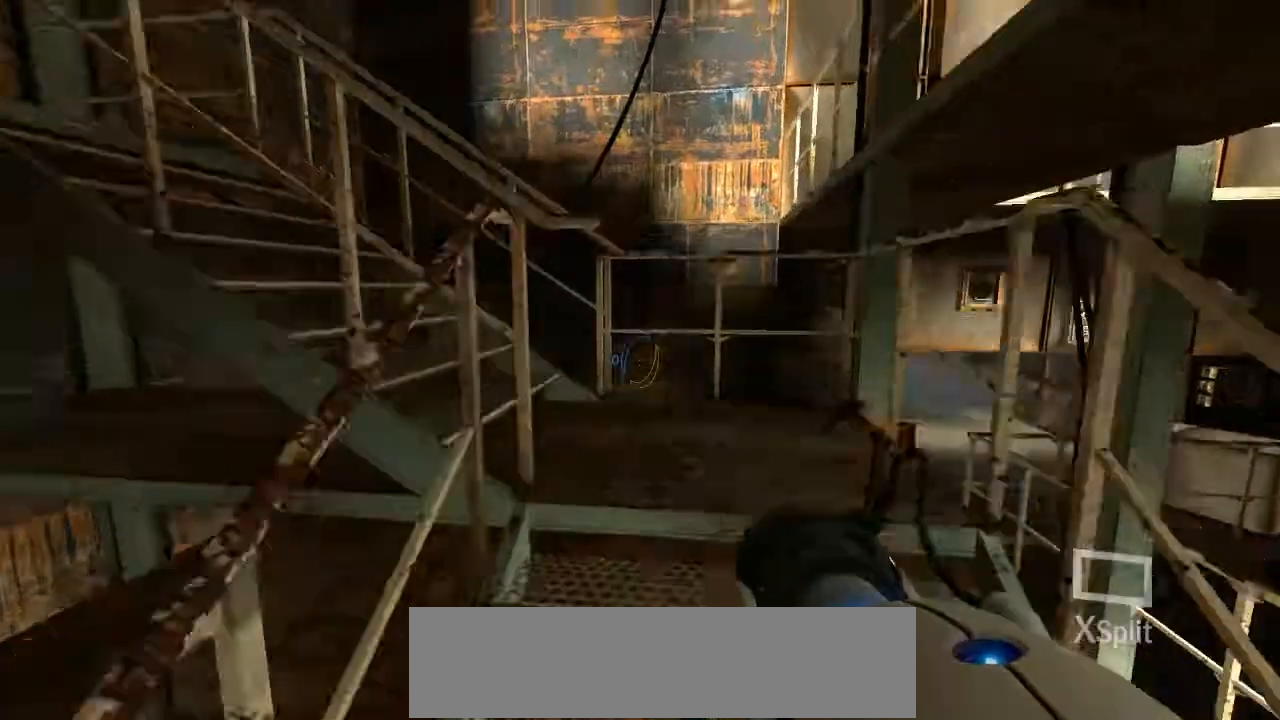
{"keys": ["d", "w"], "mouse": [], "events": [[84, "space", "up"], [135, "d", "down"]]}
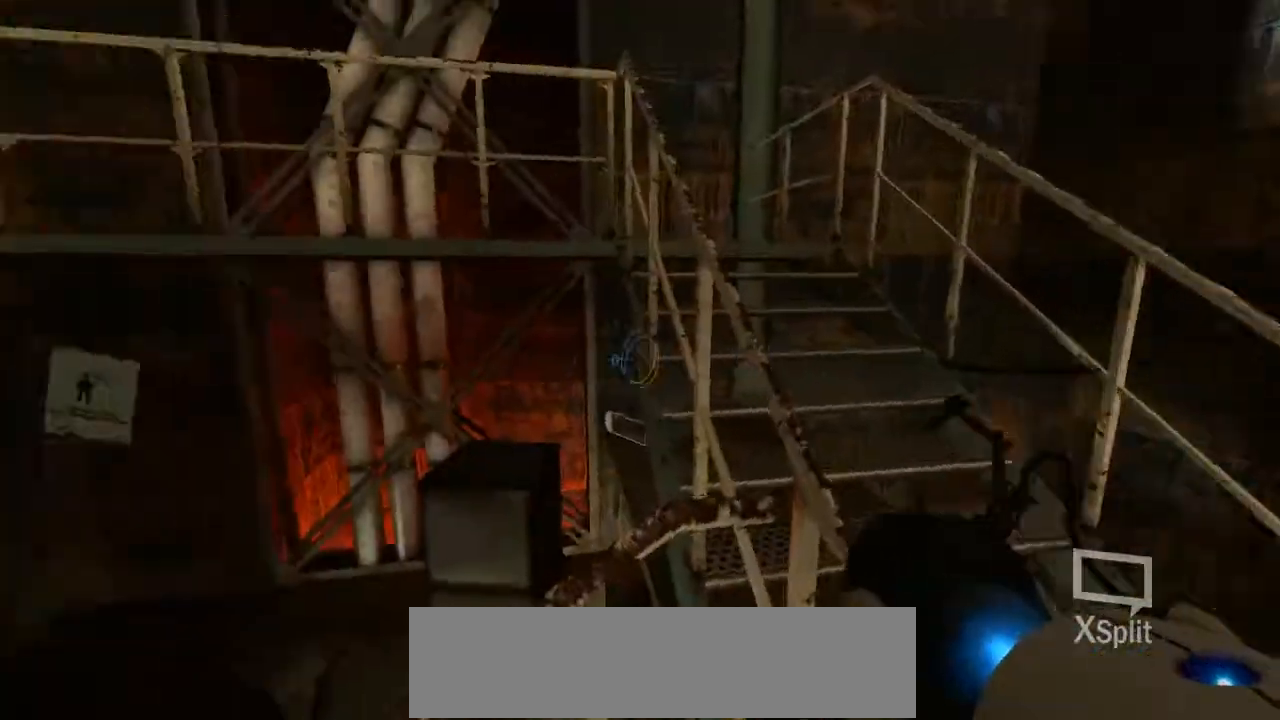
{"keys": ["d", "w"], "mouse": [], "events": [[51, "d", "up"], [269, "space", "down"], [404, "d", "down"], [420, "space", "up"]]}
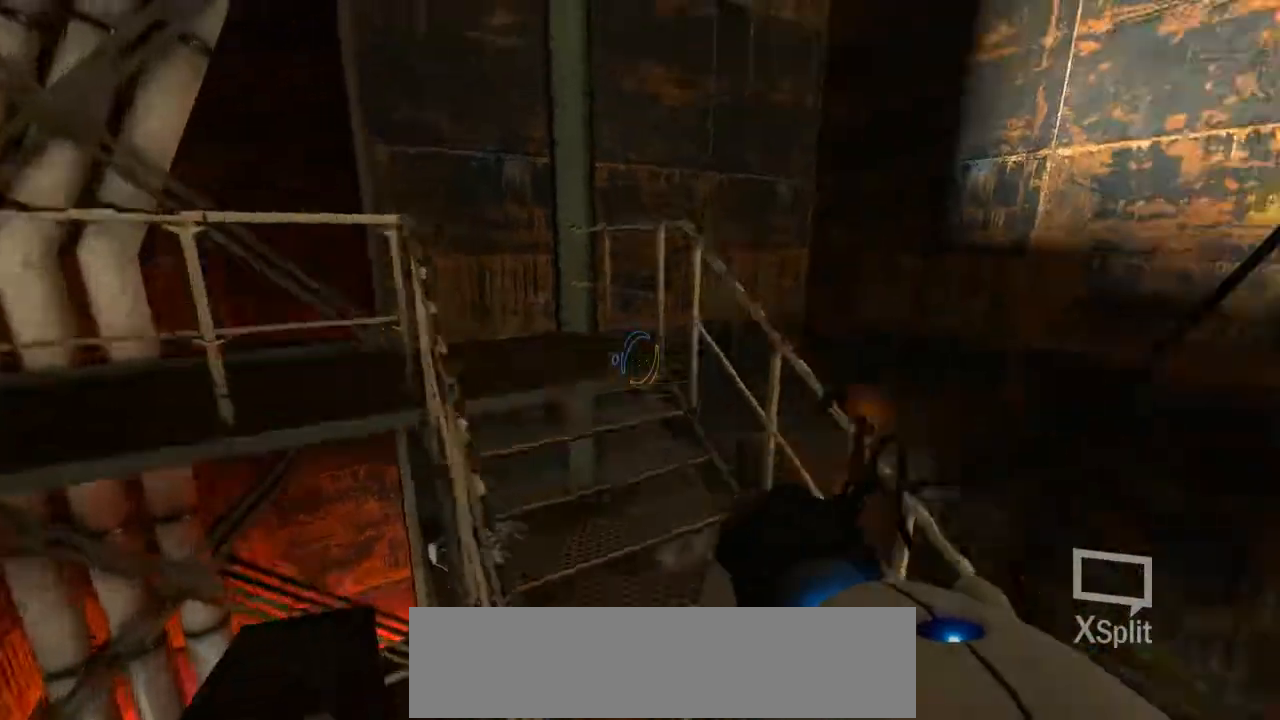
{"keys": ["w"], "mouse": [], "events": [[236, "d", "up"]]}
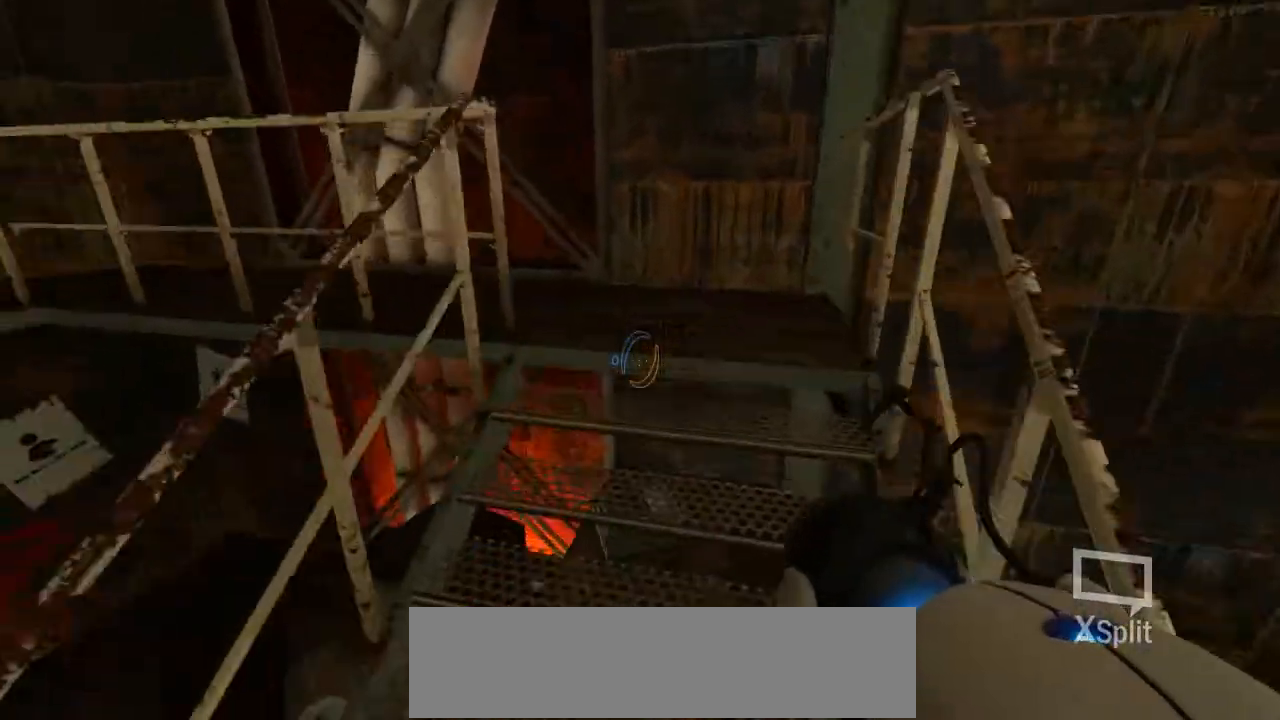
{"keys": ["d"], "mouse": [], "events": [[101, "space", "down"], [219, "d", "down"], [269, "space", "up"], [420, "w", "up"]]}
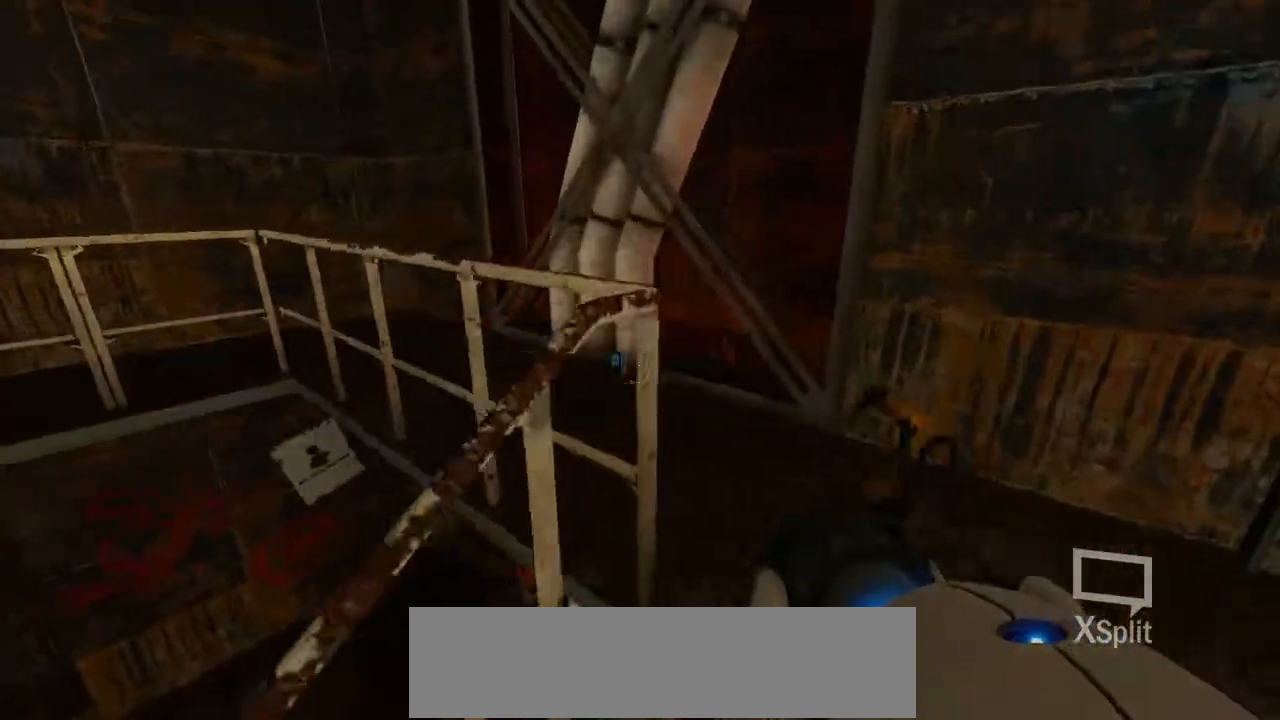
{"keys": ["d", "w"], "mouse": [], "events": [[202, "w", "down"]]}